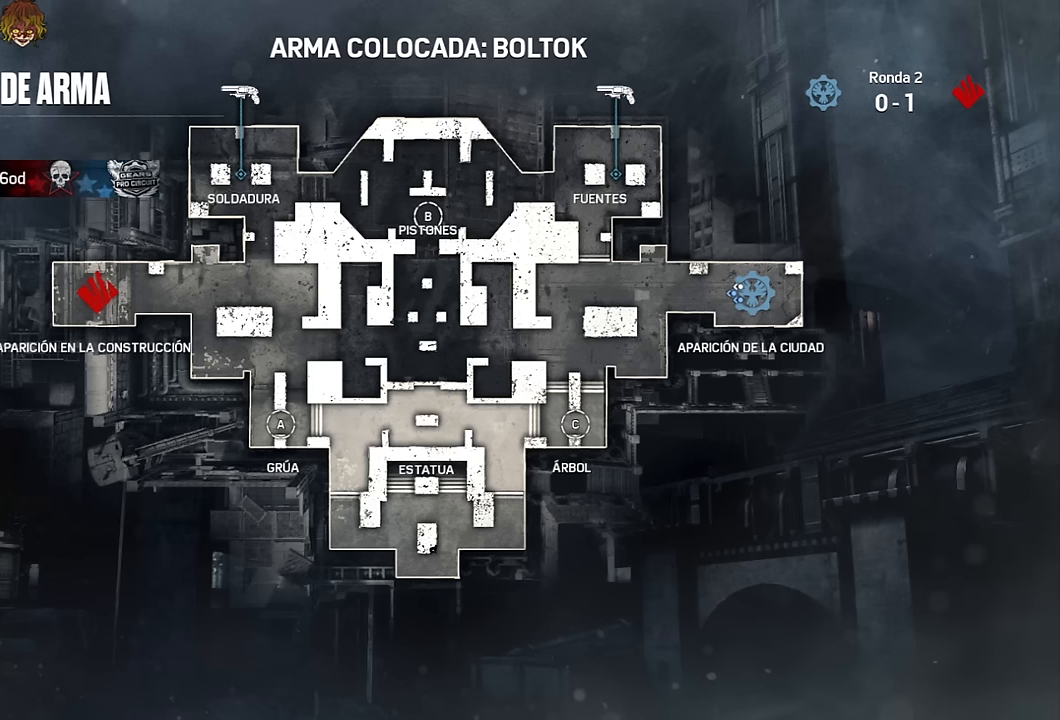
Gameplay with a controller (Xbox layout); each line is a JSON object with the inputs held at the frame after it. "events" lists button and stick changes between this image and that frame as [ms after this image, input, new state], when the widget could be followed in between.
{"buttons": [], "left_stick": "up", "right_stick": "center", "events": [[183, "L1", "down"], [250, "left_stick", "up"], [450, "L1", "up"]]}
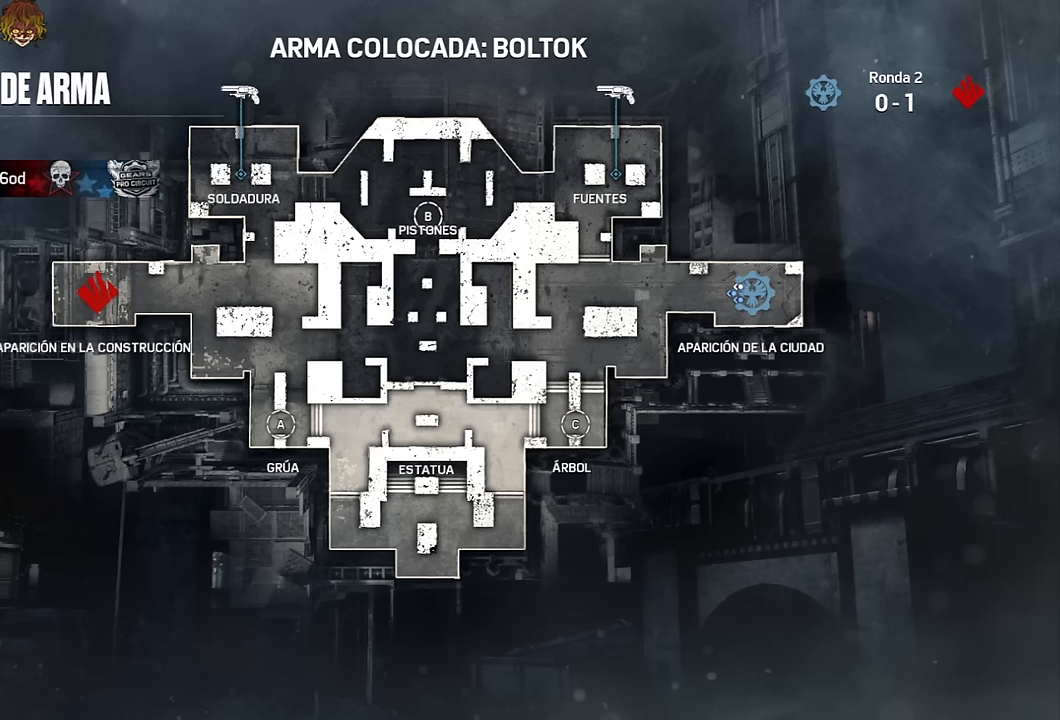
{"buttons": ["L1"], "left_stick": "up", "right_stick": "center", "events": [[483, "L1", "down"]]}
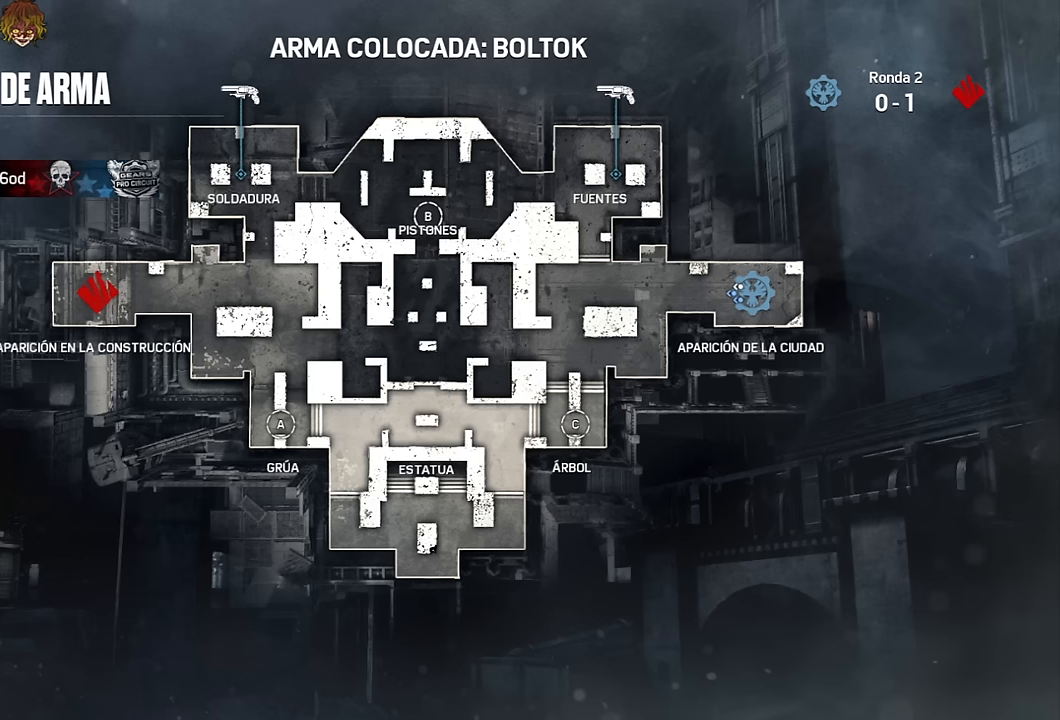
{"buttons": [], "left_stick": "up", "right_stick": "center", "events": [[167, "L1", "up"]]}
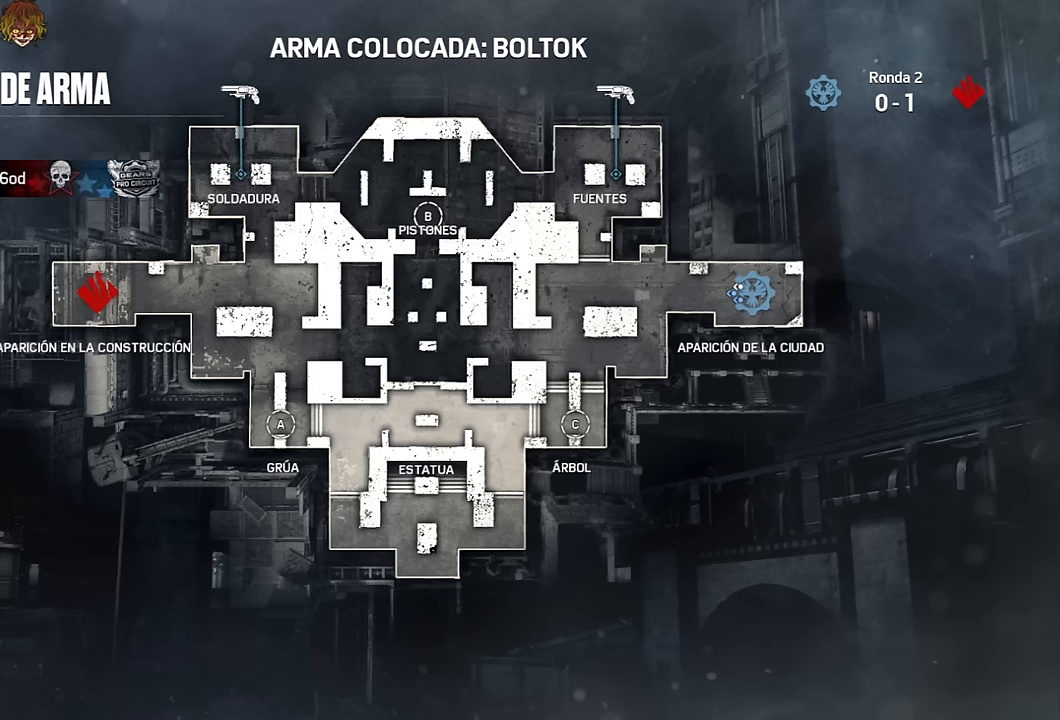
{"buttons": [], "left_stick": "up", "right_stick": "center", "events": [[50, "L1", "down"], [183, "L1", "up"], [333, "L1", "down"], [467, "L1", "up"]]}
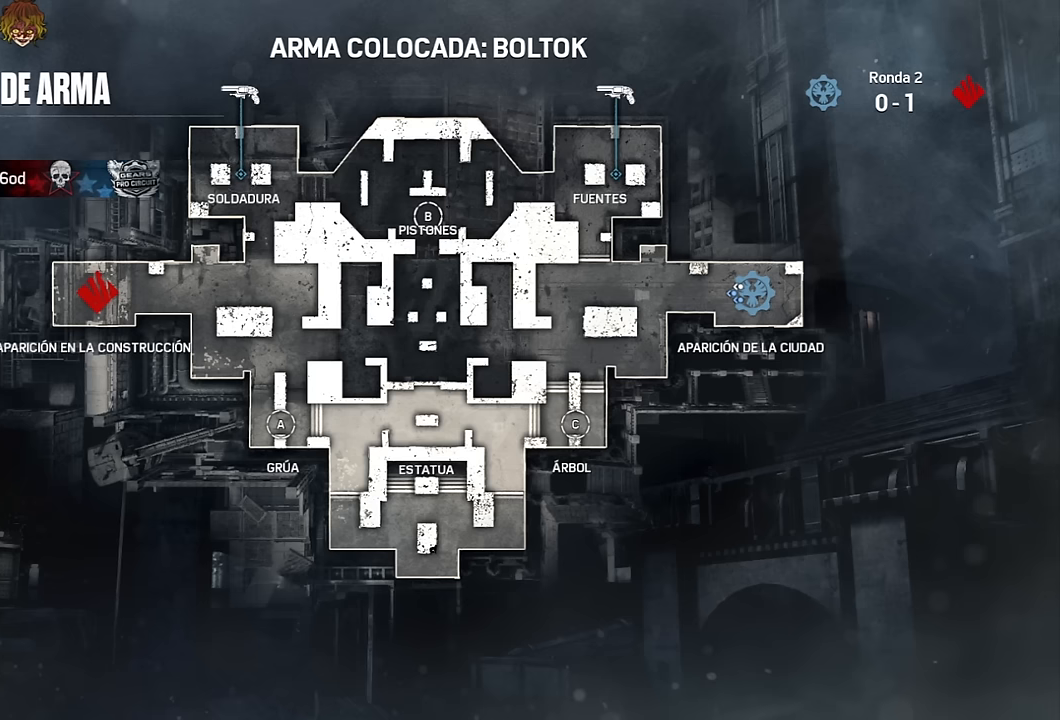
{"buttons": [], "left_stick": "up", "right_stick": "center", "events": [[100, "L1", "down"], [234, "L1", "up"], [350, "L1", "down"], [467, "L1", "up"]]}
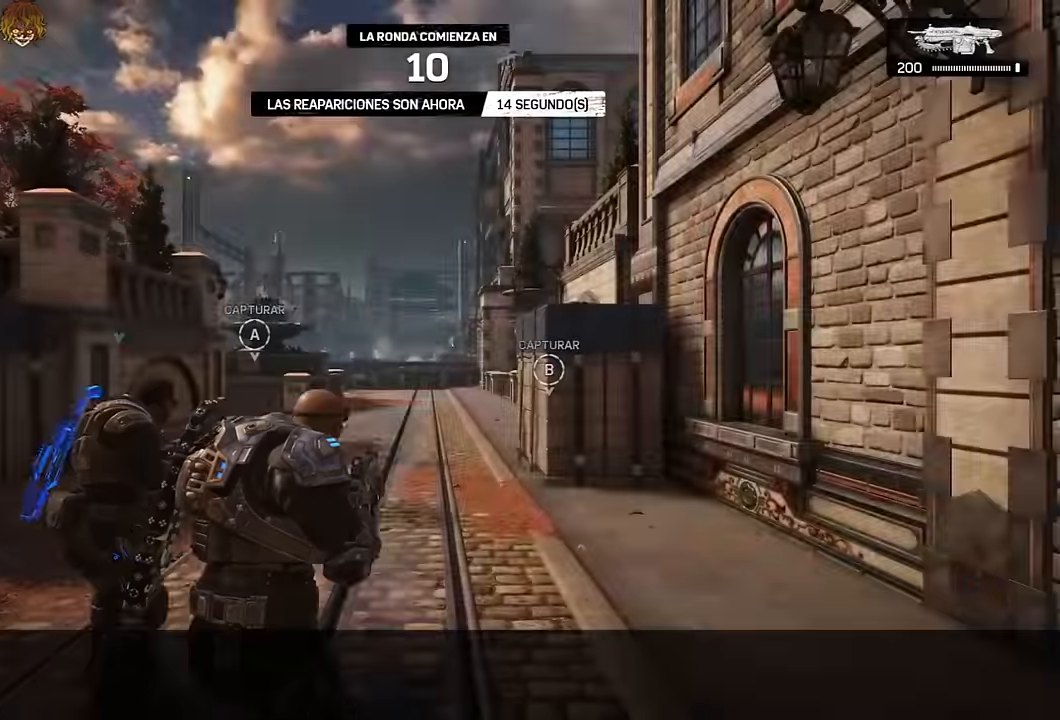
{"buttons": ["L1"], "left_stick": "up", "right_stick": "center", "events": [[150, "L1", "down"], [300, "L1", "up"], [450, "L1", "down"]]}
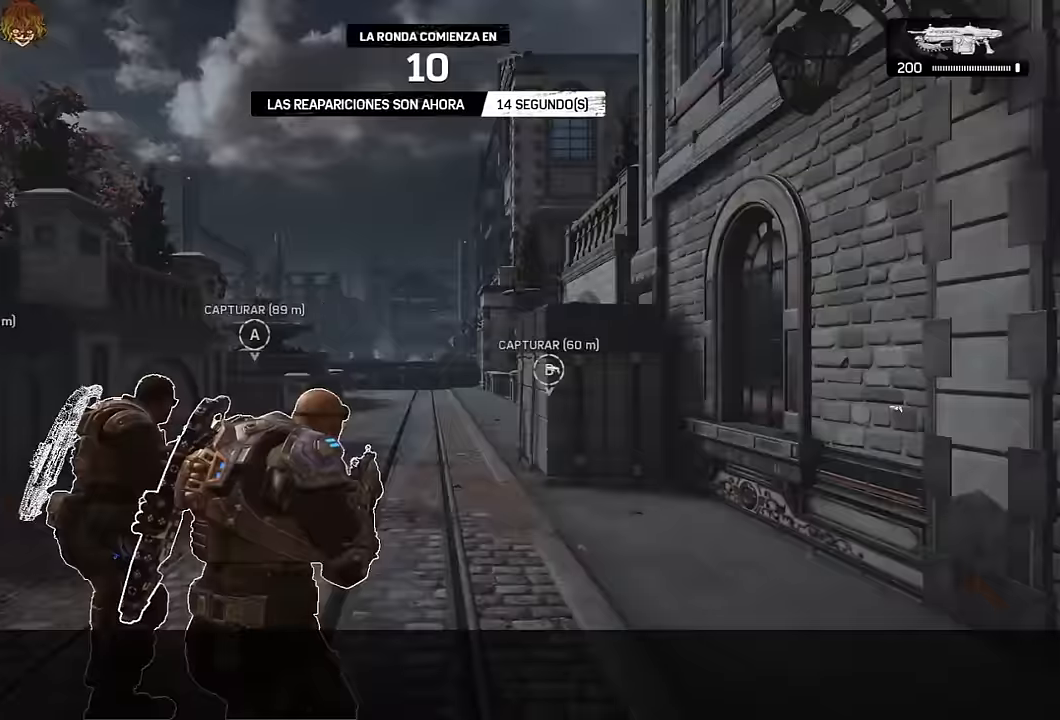
{"buttons": [], "left_stick": "up", "right_stick": "center", "events": [[67, "L1", "up"], [267, "L1", "down"], [384, "L1", "up"]]}
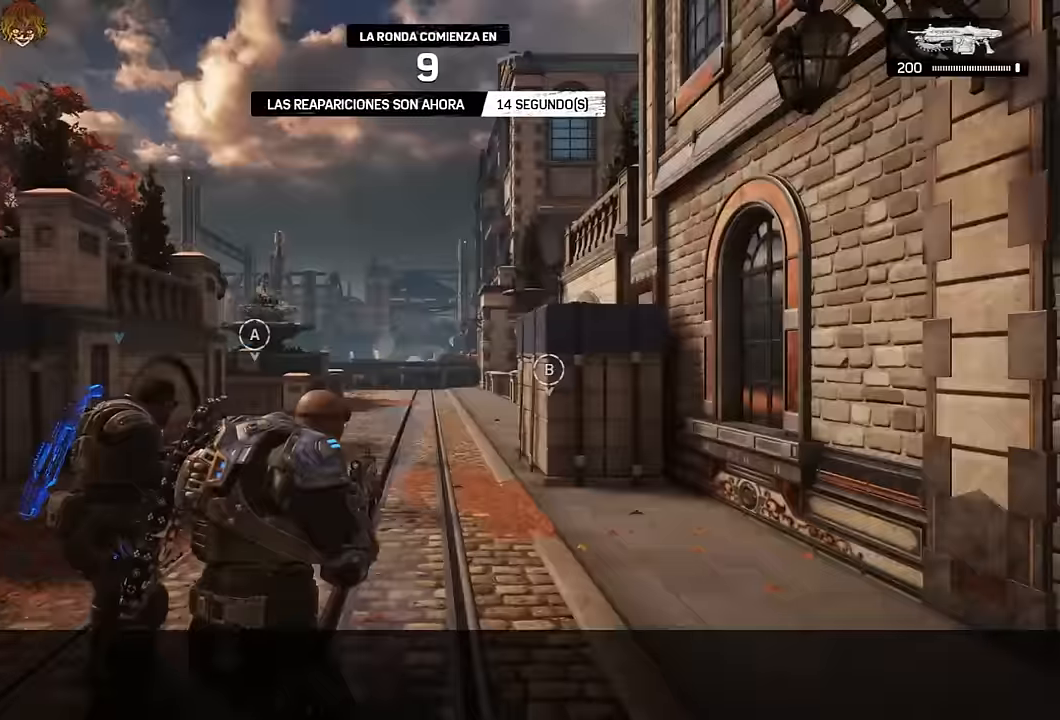
{"buttons": ["L1"], "left_stick": "up", "right_stick": "center", "events": [[50, "L1", "down"], [200, "L1", "up"], [384, "L1", "down"]]}
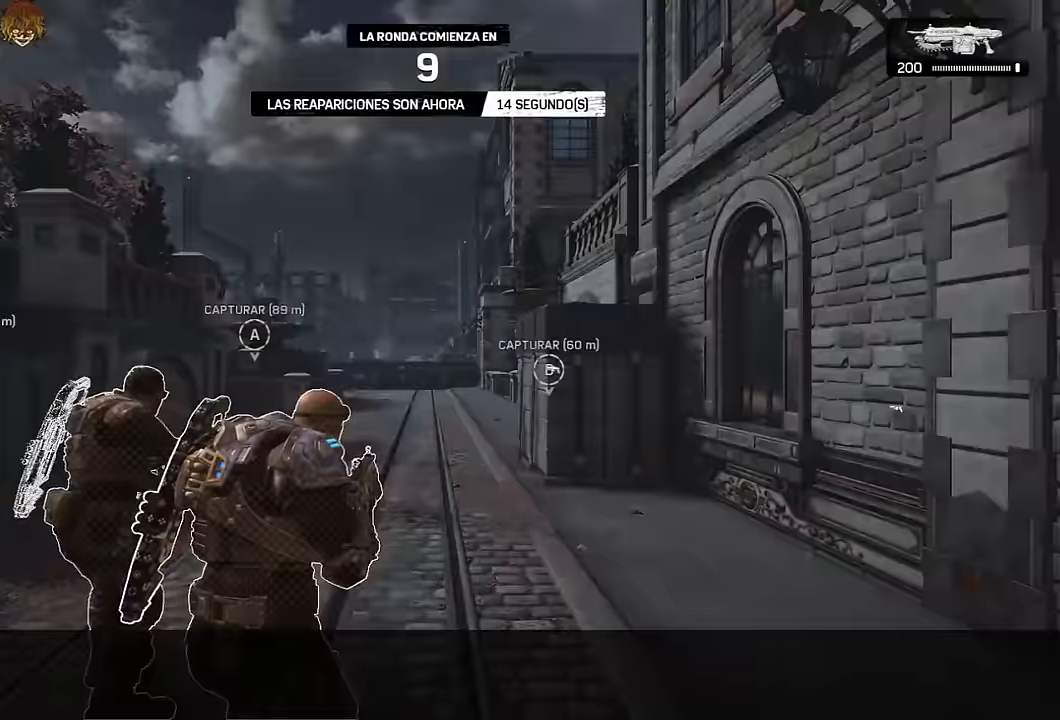
{"buttons": [], "left_stick": "up", "right_stick": "center", "events": [[17, "L1", "up"]]}
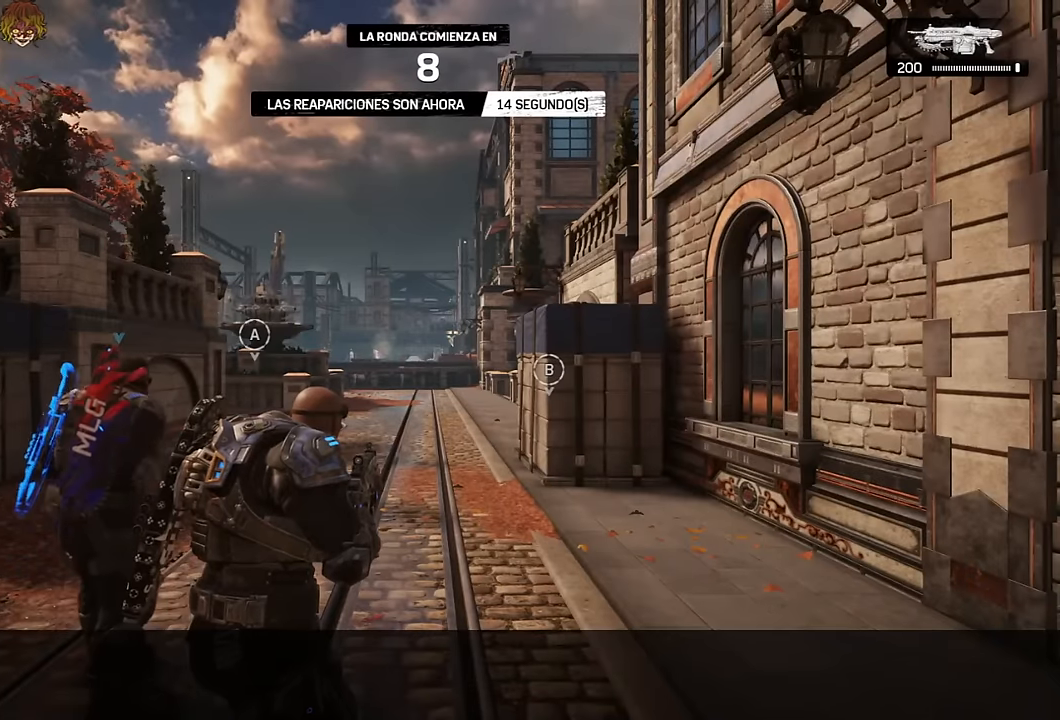
{"buttons": [], "left_stick": "up", "right_stick": "center", "events": []}
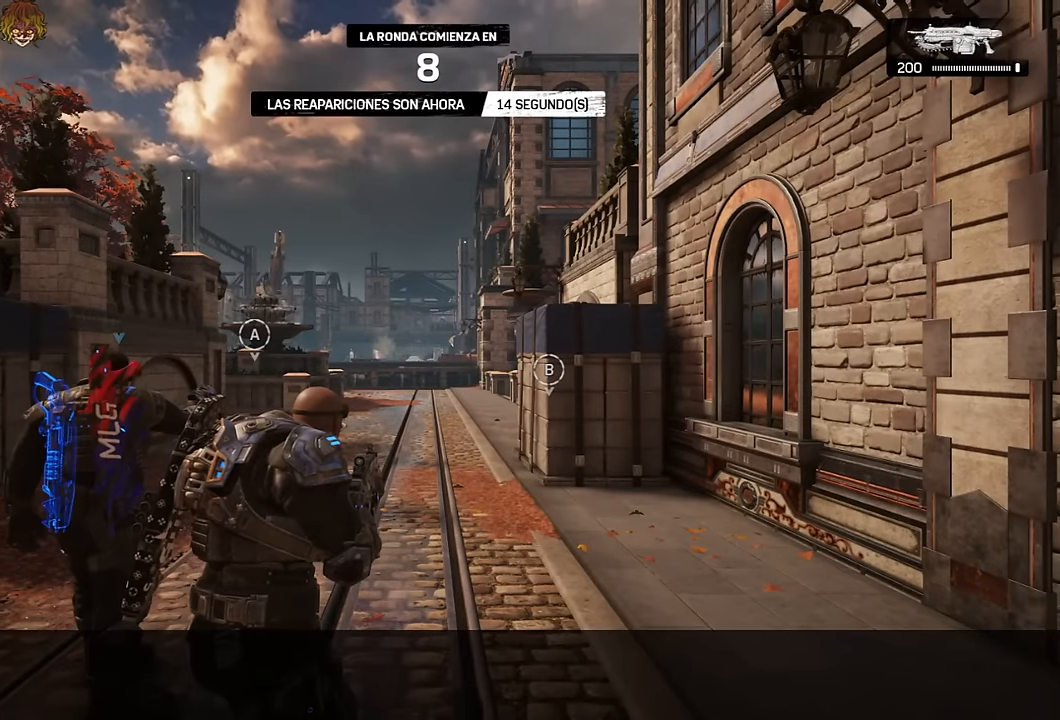
{"buttons": [], "left_stick": "up", "right_stick": "center", "events": []}
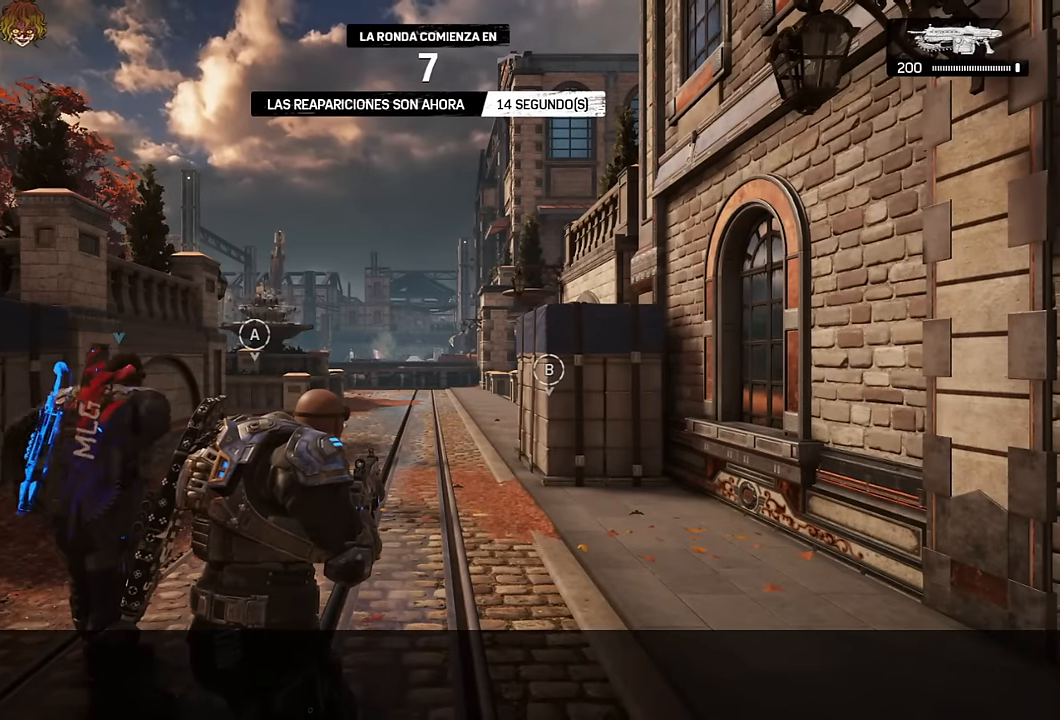
{"buttons": [], "left_stick": "up", "right_stick": "center", "events": []}
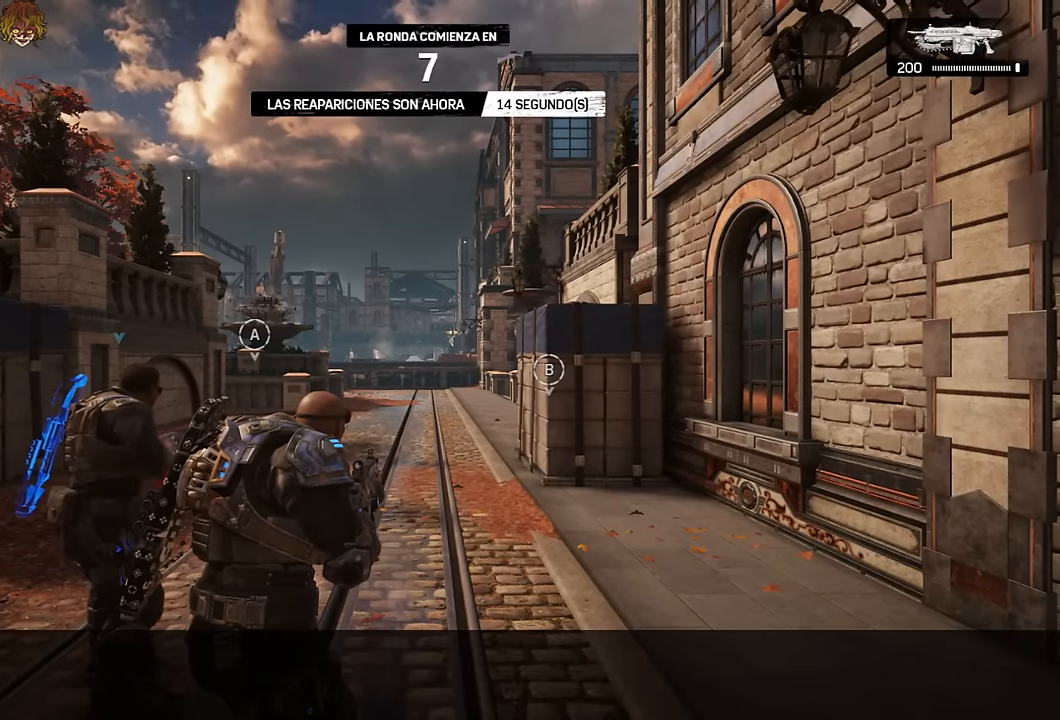
{"buttons": [], "left_stick": "up", "right_stick": "center", "events": [[200, "DPAD_DOWN", "down"], [300, "DPAD_DOWN", "up"], [400, "X", "down"], [434, "X", "up"]]}
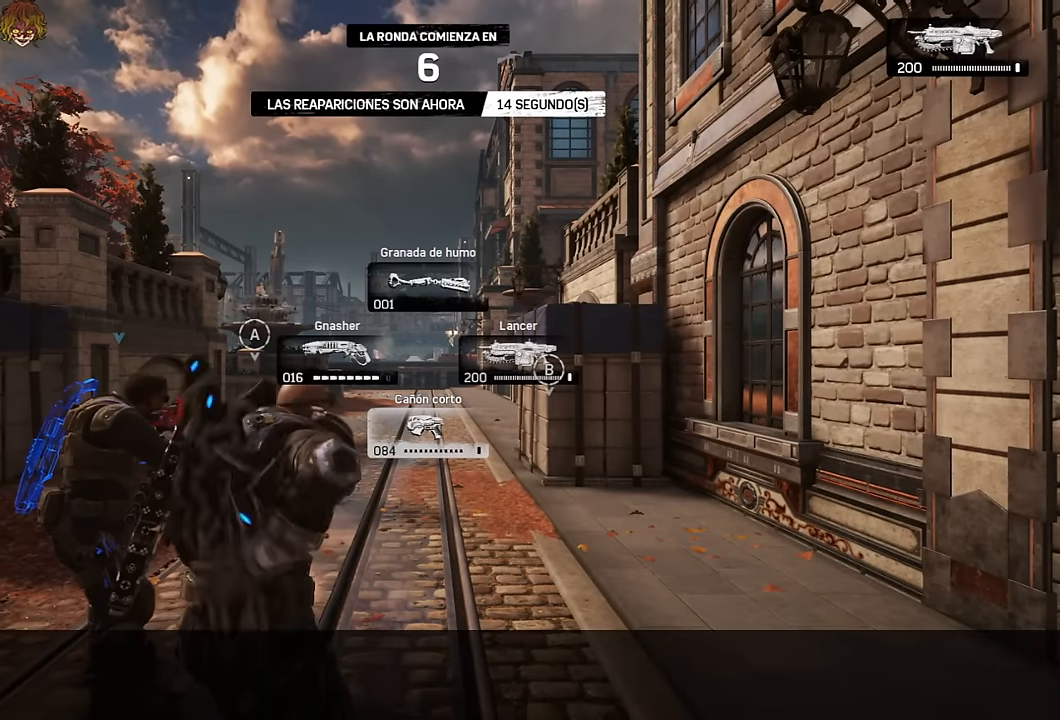
{"buttons": [], "left_stick": "up", "right_stick": "center", "events": [[67, "X", "down"], [134, "X", "up"]]}
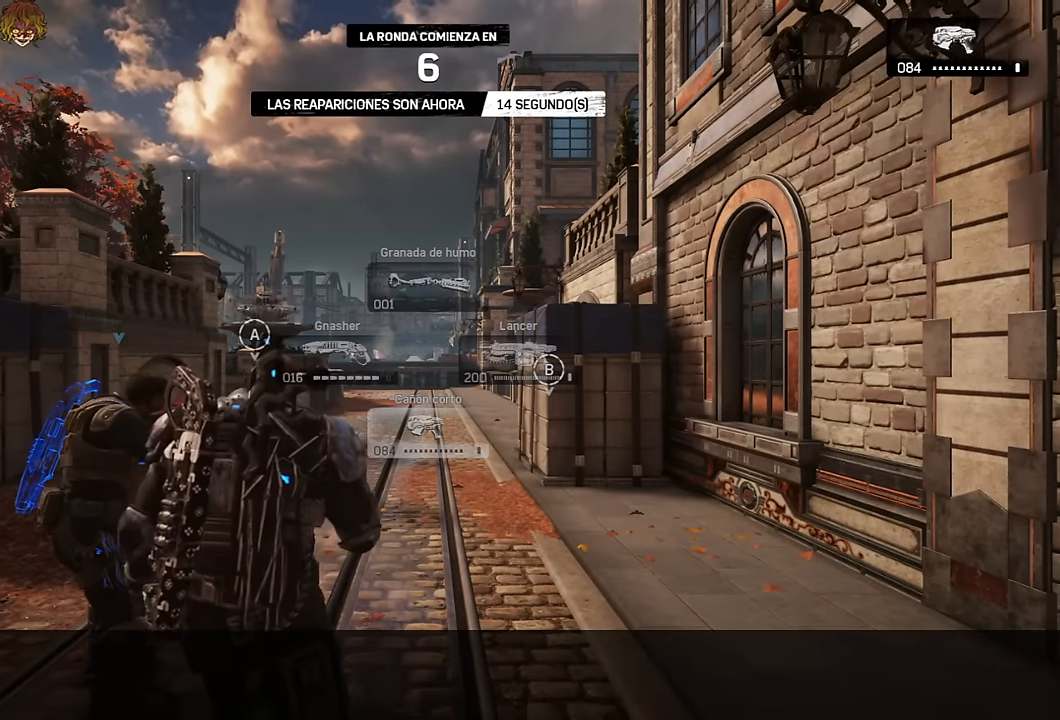
{"buttons": [], "left_stick": "up", "right_stick": "center", "events": [[200, "A", "down"], [250, "A", "up"], [350, "A", "down"], [417, "A", "up"]]}
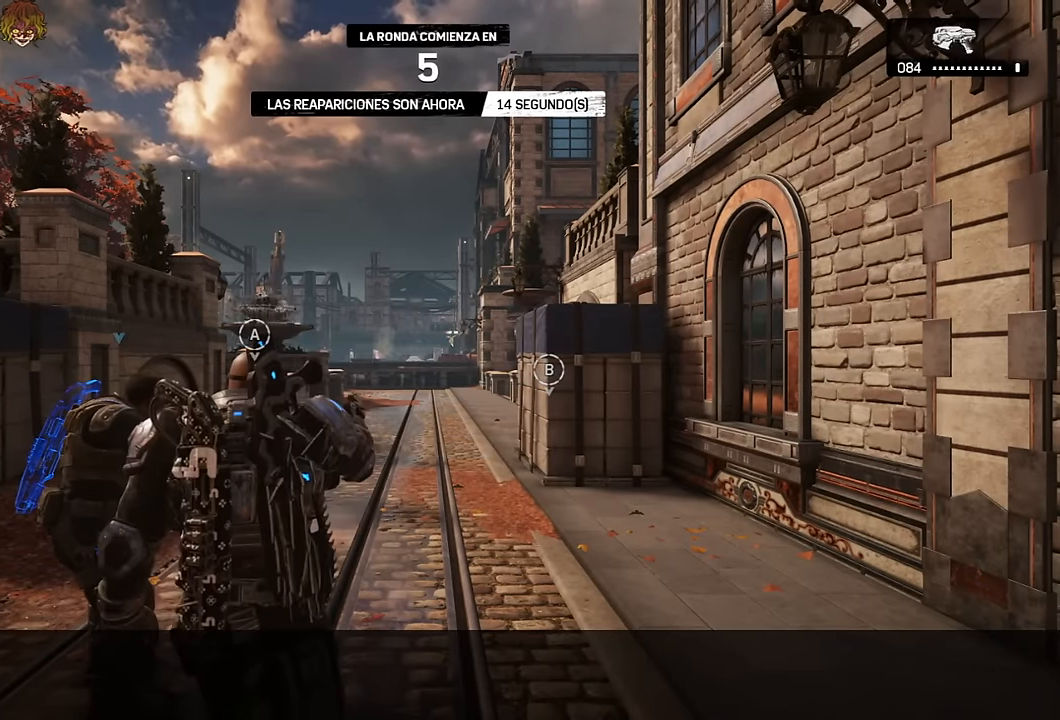
{"buttons": ["A"], "left_stick": "up", "right_stick": "center", "events": [[17, "A", "down"], [67, "A", "up"], [167, "A", "down"], [234, "A", "up"], [317, "A", "down"], [400, "A", "up"], [484, "A", "down"]]}
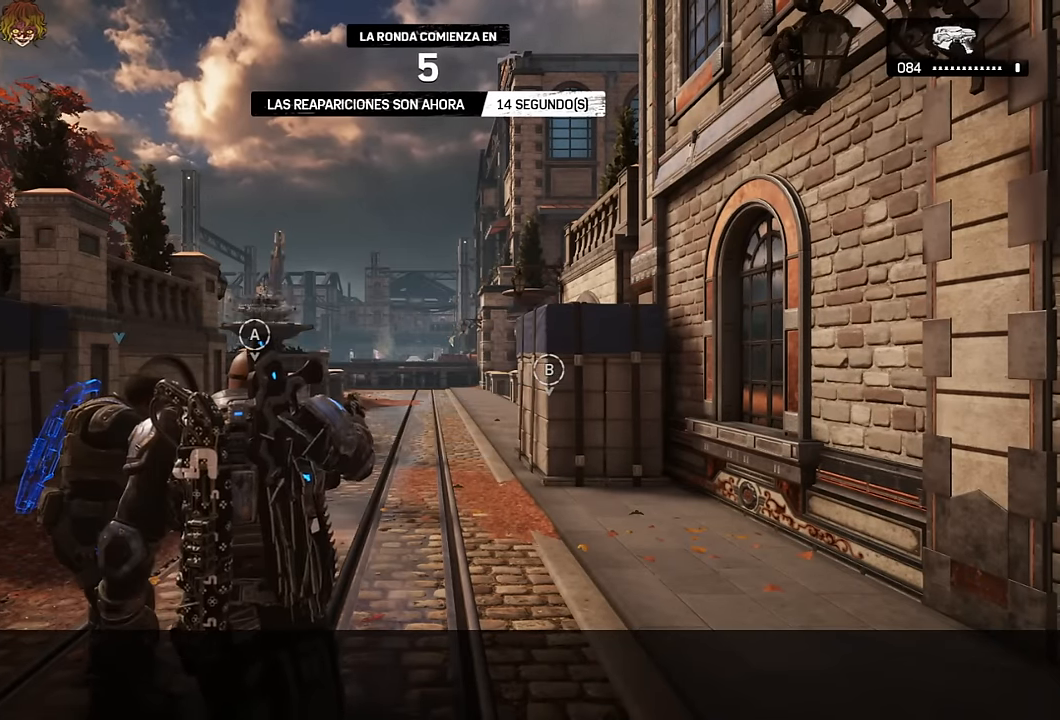
{"buttons": [], "left_stick": "up", "right_stick": "center", "events": [[84, "A", "up"], [117, "A", "down"], [117, "R1", "down"], [217, "A", "up"], [284, "R1", "up"]]}
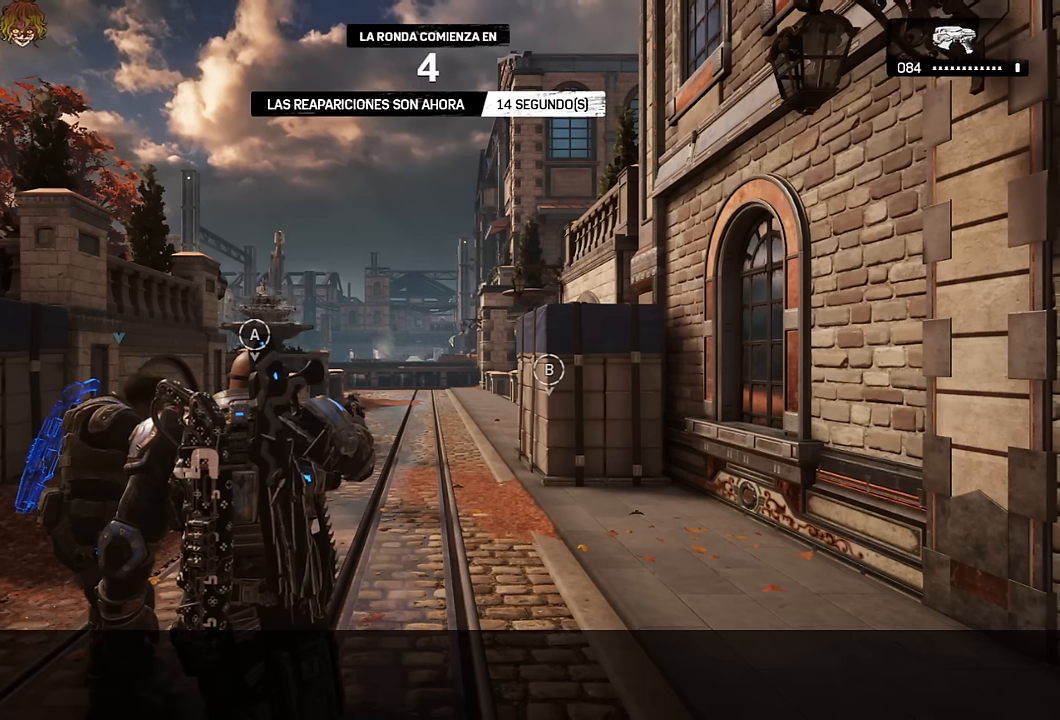
{"buttons": [], "left_stick": "up", "right_stick": "center", "events": [[67, "A", "down"], [150, "A", "up"], [250, "A", "down"], [300, "A", "up"], [417, "A", "down"], [484, "A", "up"]]}
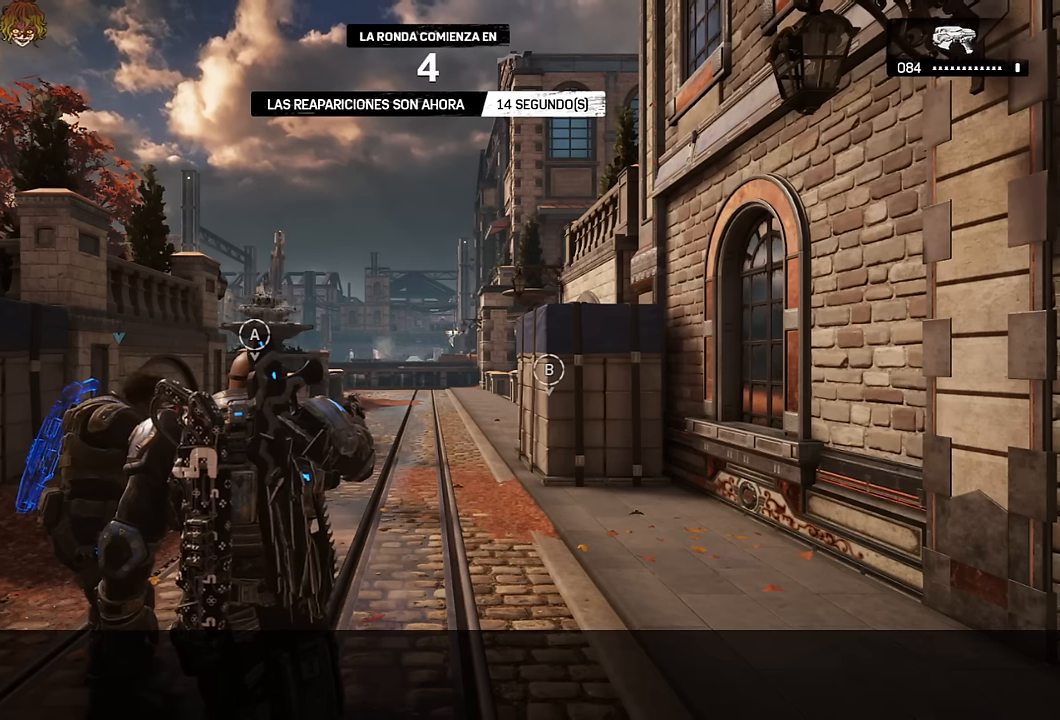
{"buttons": [], "left_stick": "up", "right_stick": "center", "events": [[84, "A", "down"], [134, "A", "up"], [234, "A", "down"], [300, "A", "up"], [400, "A", "down"], [450, "A", "up"]]}
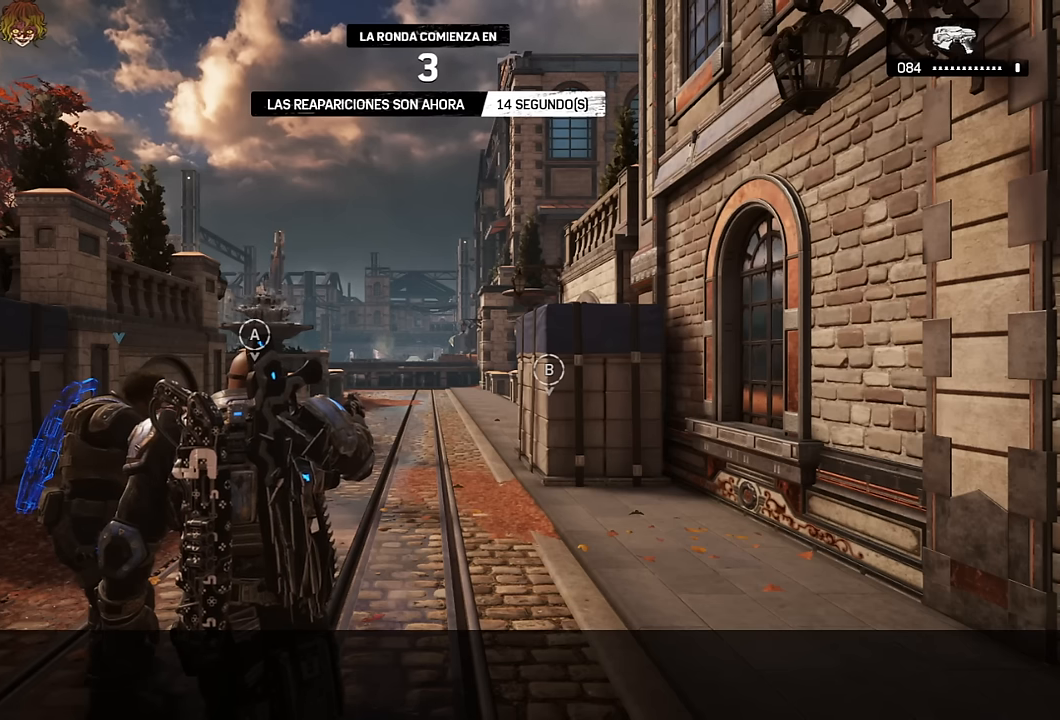
{"buttons": ["A"], "left_stick": "up", "right_stick": "center", "events": [[50, "A", "down"], [100, "A", "up"], [200, "A", "down"], [250, "A", "up"], [350, "A", "down"], [417, "A", "up"], [500, "A", "down"]]}
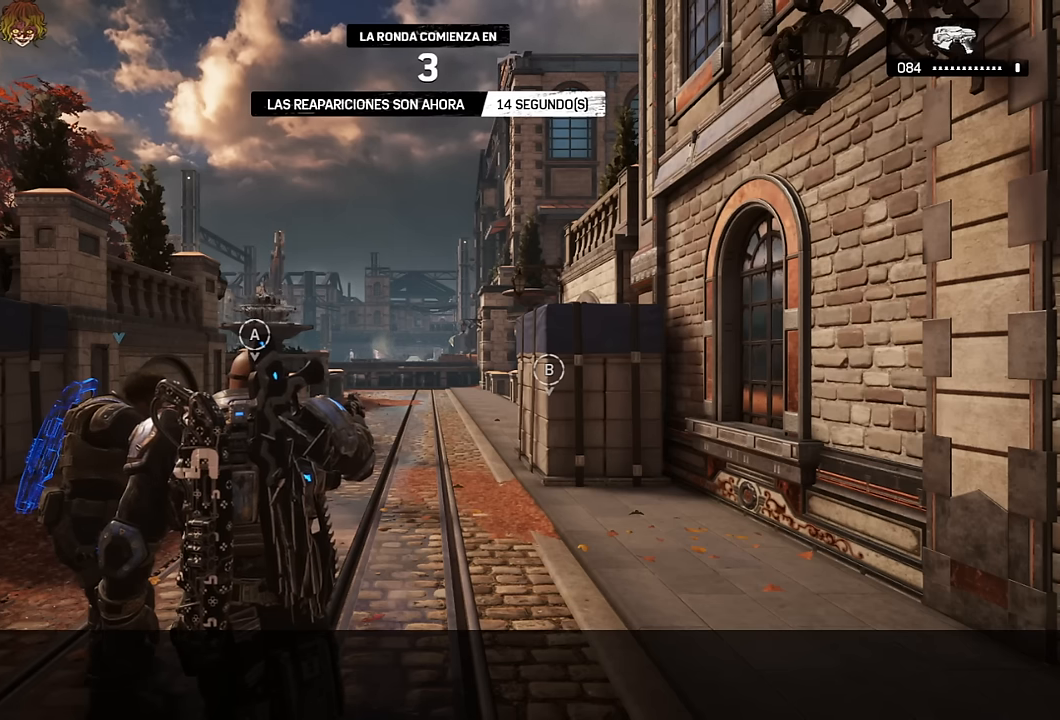
{"buttons": ["A"], "left_stick": "up", "right_stick": "center", "events": [[67, "A", "up"], [167, "A", "down"], [217, "A", "up"], [317, "A", "down"], [367, "A", "up"], [500, "A", "down"]]}
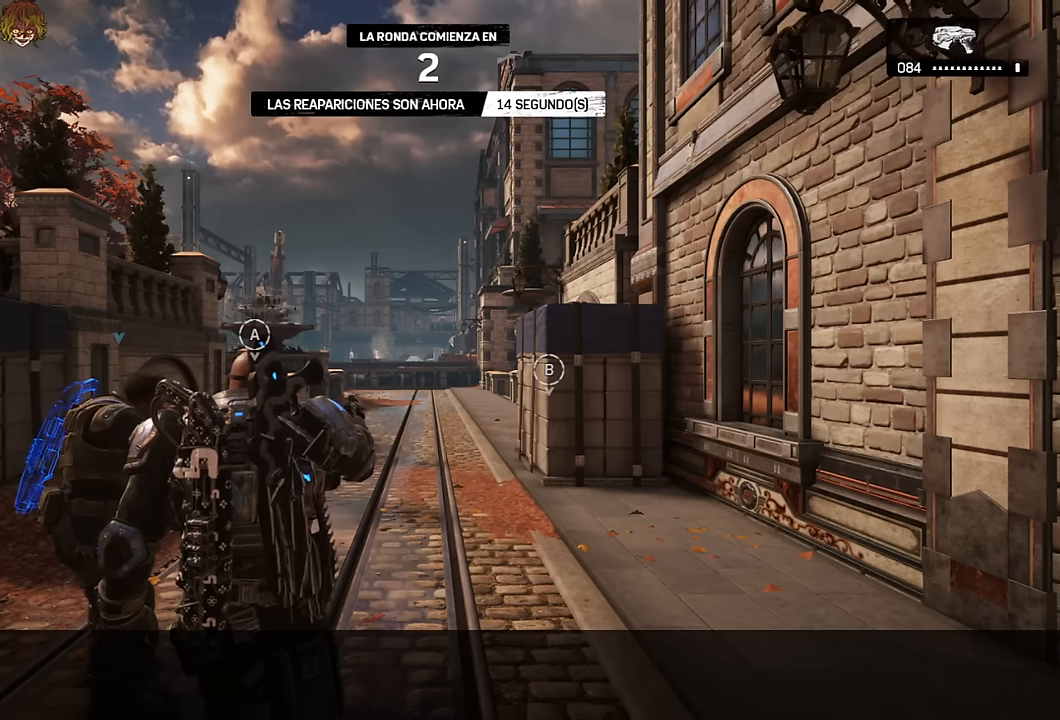
{"buttons": [], "left_stick": "up", "right_stick": "center", "events": [[34, "A", "up"], [117, "A", "down"], [184, "A", "up"], [300, "A", "down"], [334, "A", "up"], [434, "A", "down"], [500, "A", "up"]]}